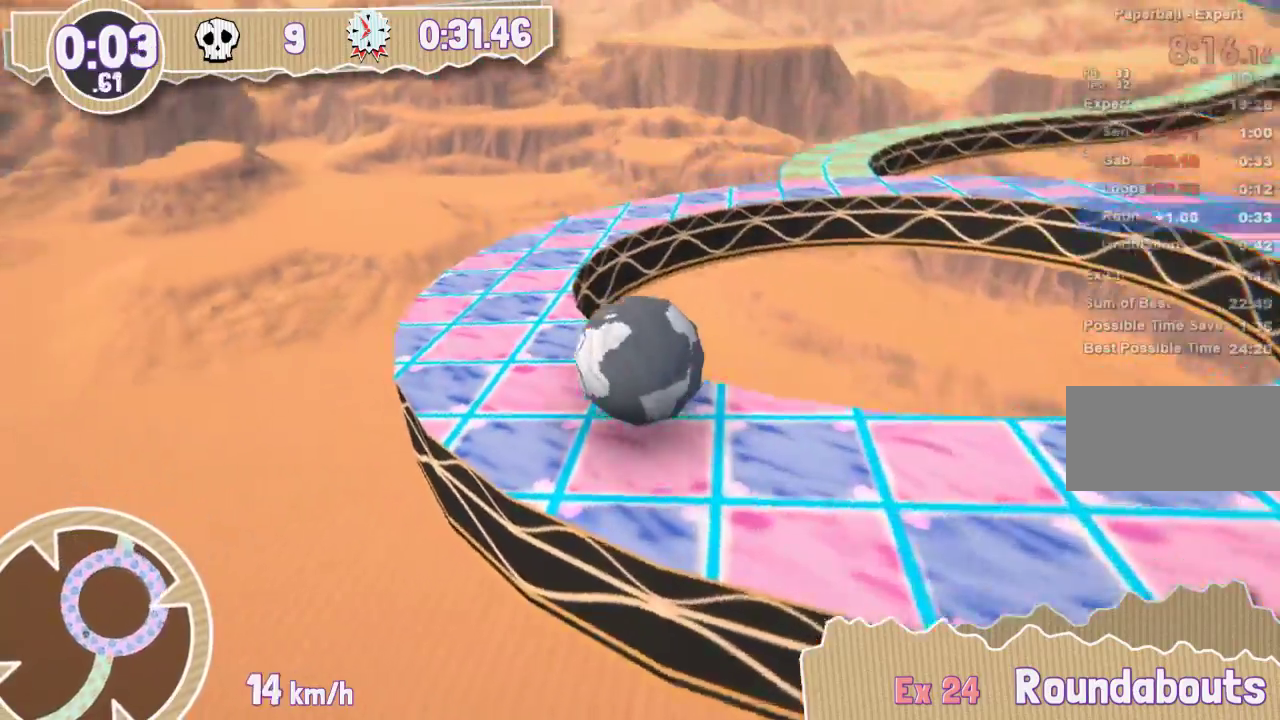
Gameplay with keyboard; each line is a JSON object with the keys held at the frame after it. "events" lists presses ("down") and releases ("up") of "down", "left", "right" and "up" between this image and that frame as [ms after this image, input, new state], when the widget could be followed in between. No other keys are recorded. Mouse input is not recorded. Not read: other_keys.
{"keys": ["left"], "events": [[401, "left", "down"]]}
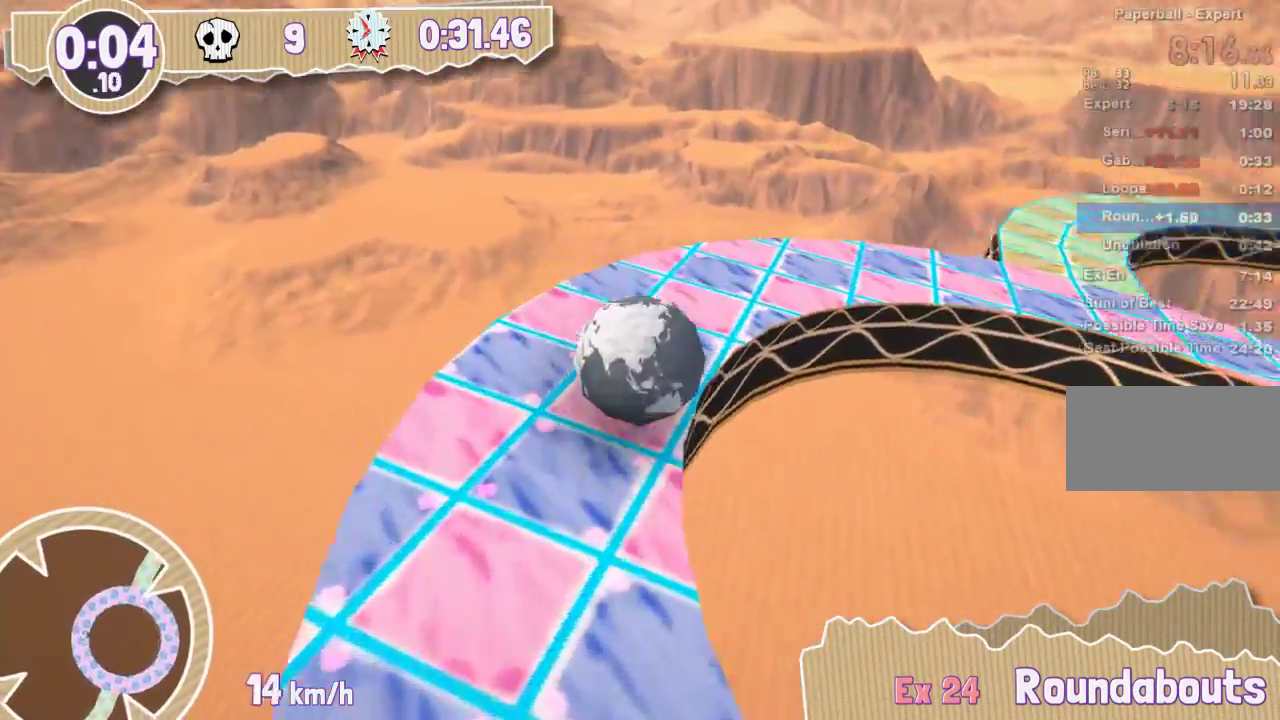
{"keys": [], "events": [[333, "left", "up"]]}
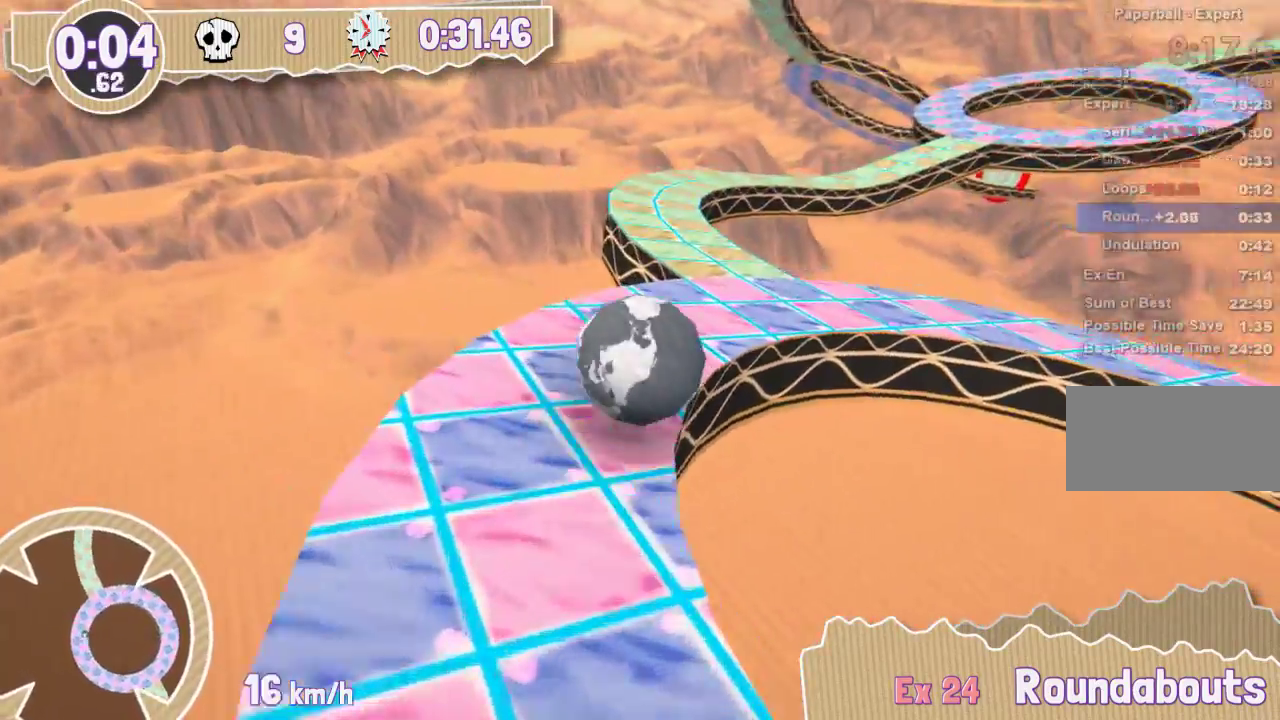
{"keys": [], "events": []}
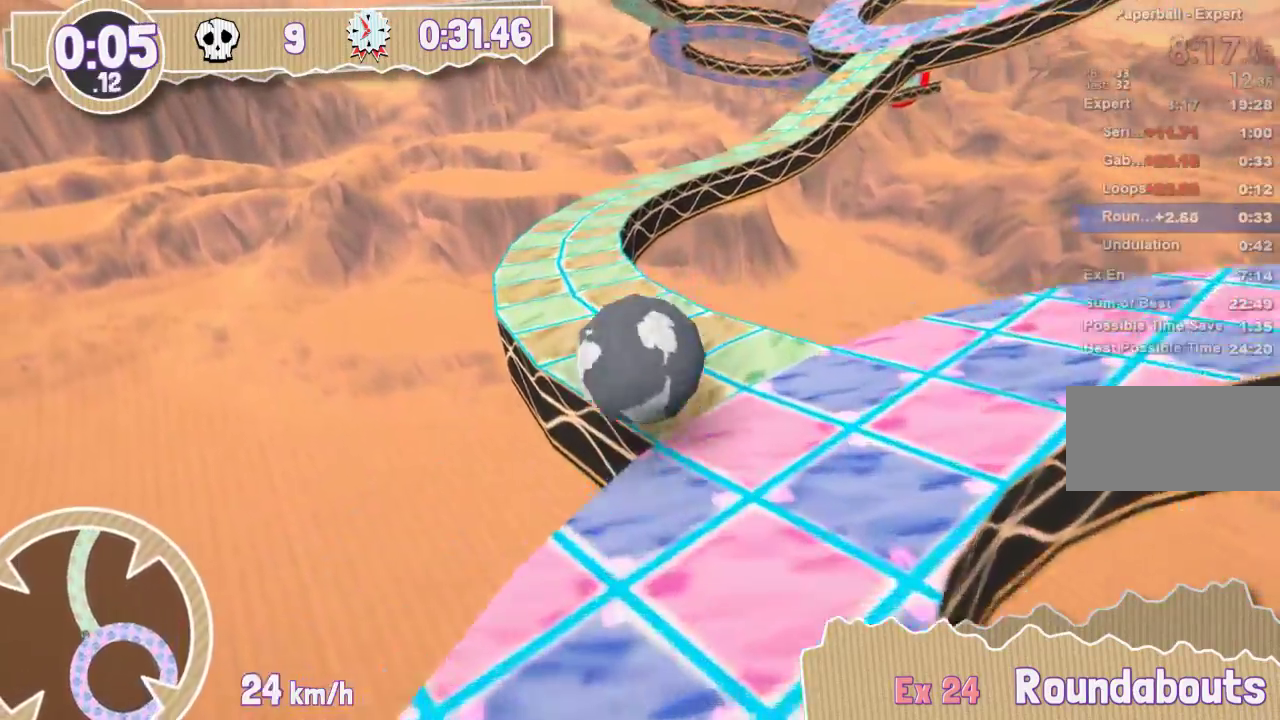
{"keys": ["left"], "events": [[150, "left", "down"]]}
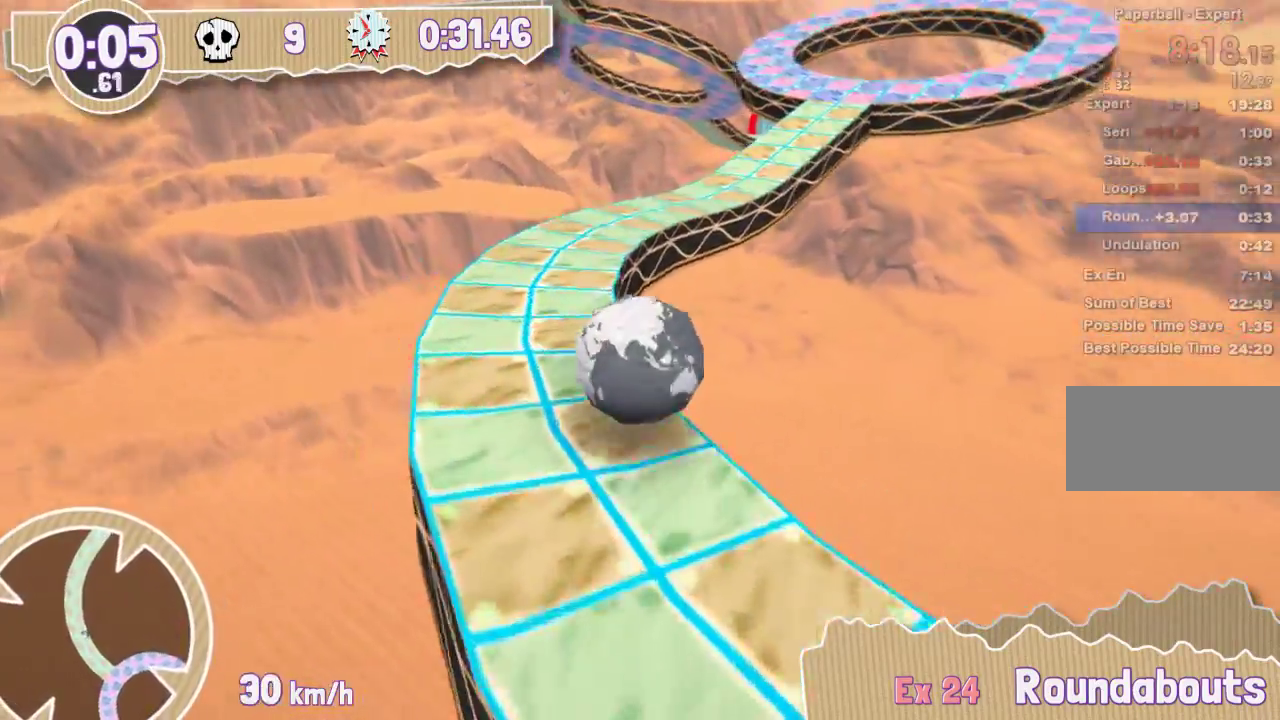
{"keys": ["left"], "events": [[17, "left", "up"], [300, "left", "down"]]}
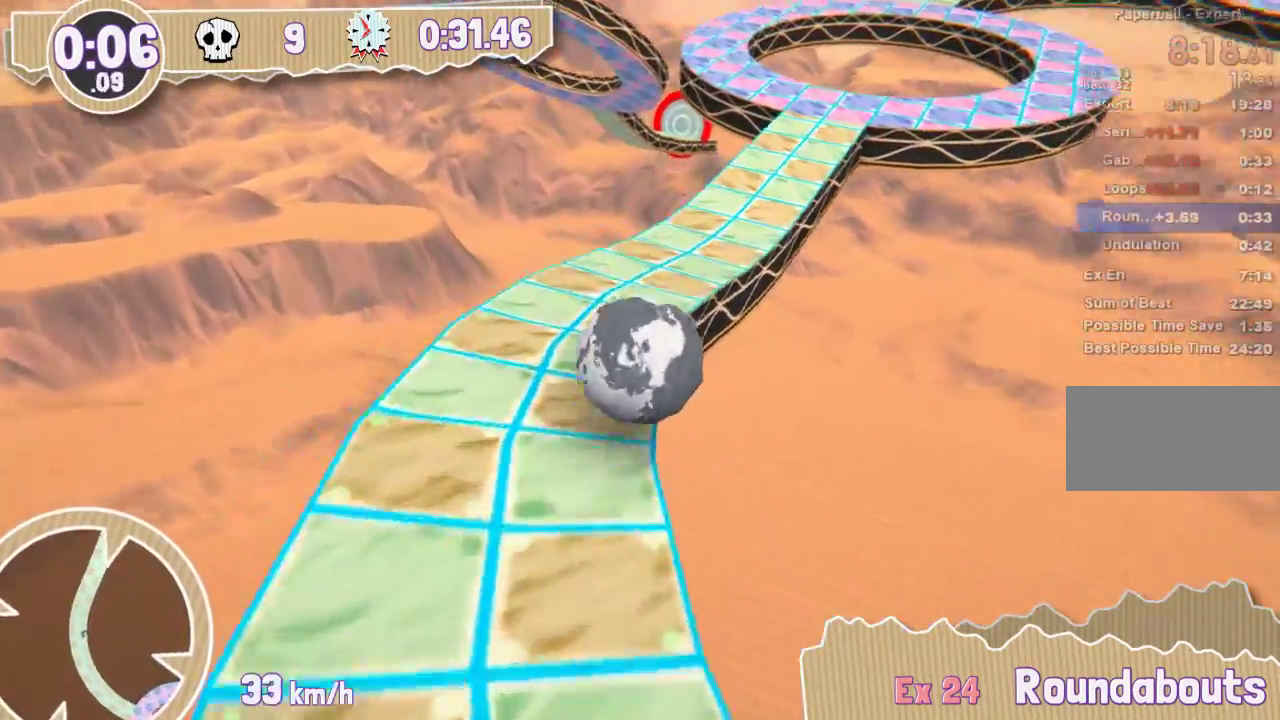
{"keys": [], "events": [[133, "left", "up"]]}
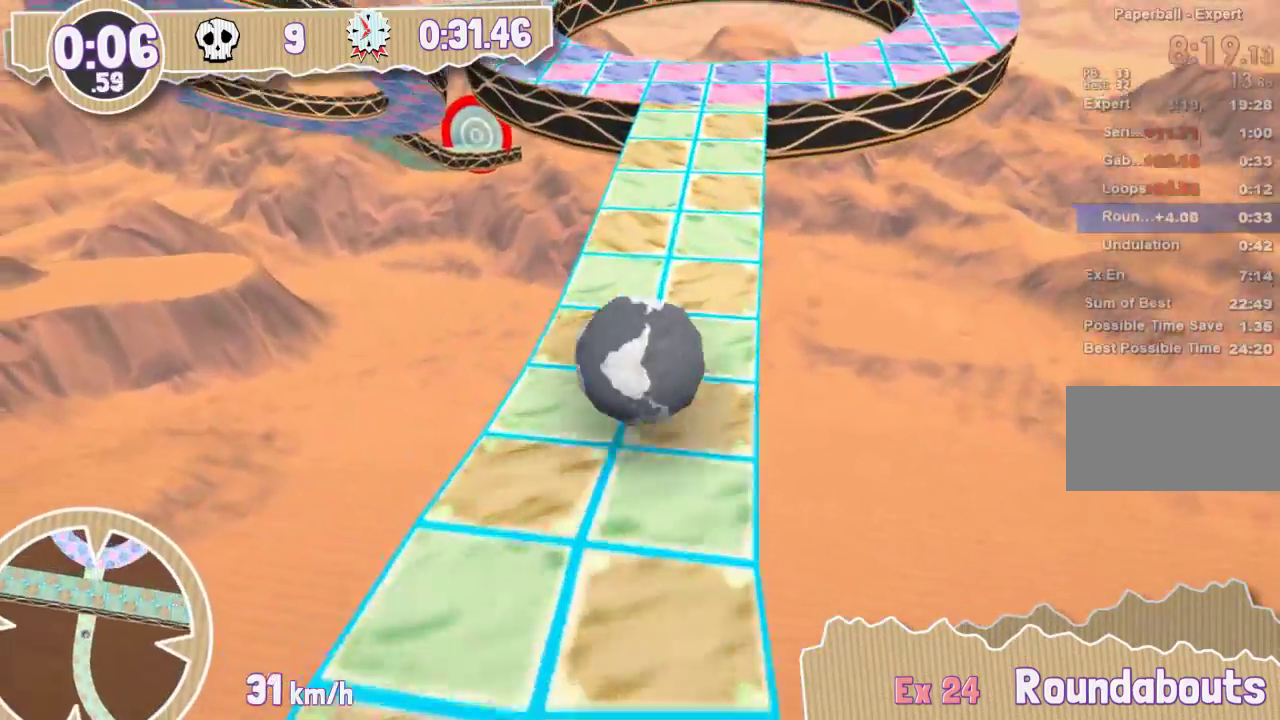
{"keys": [], "events": []}
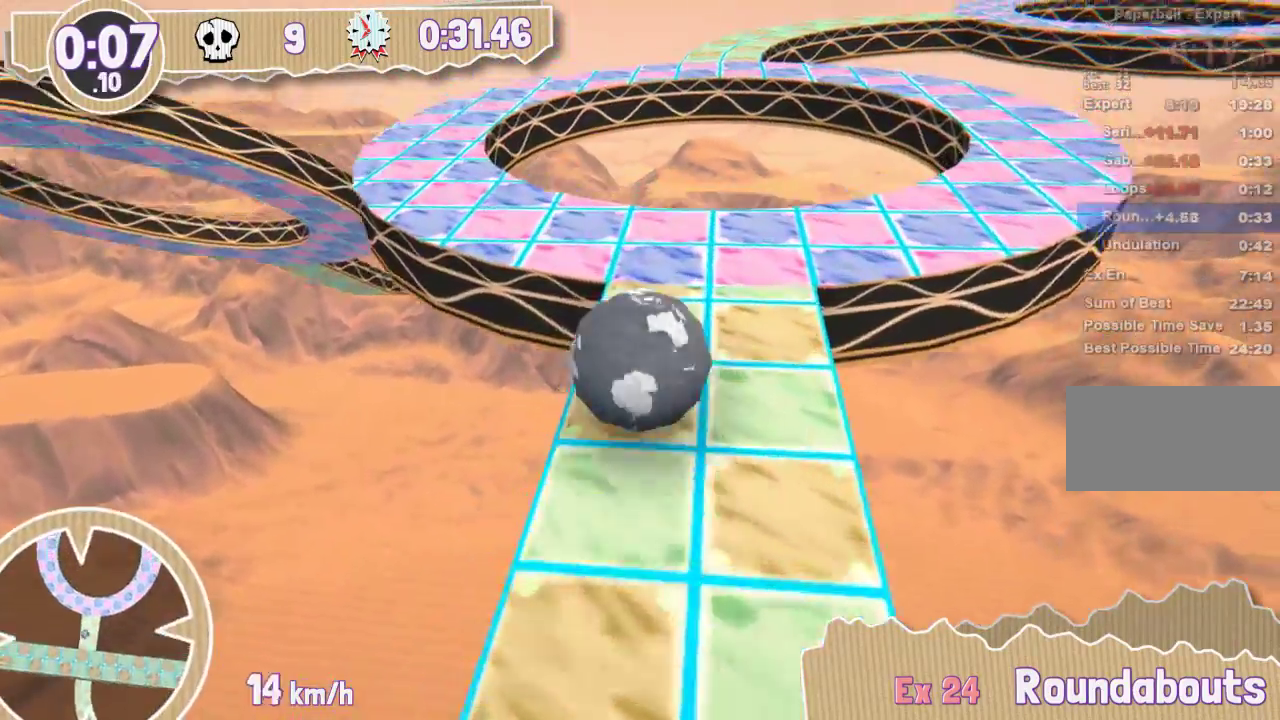
{"keys": [], "events": []}
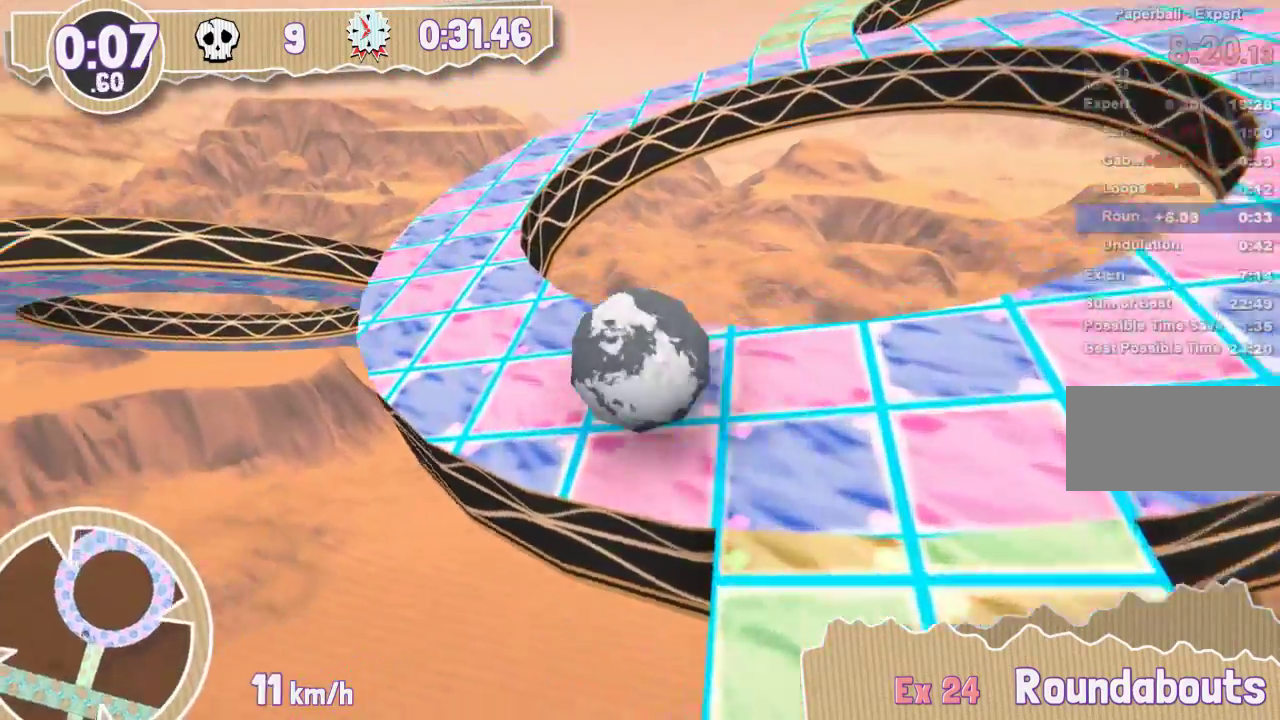
{"keys": [], "events": []}
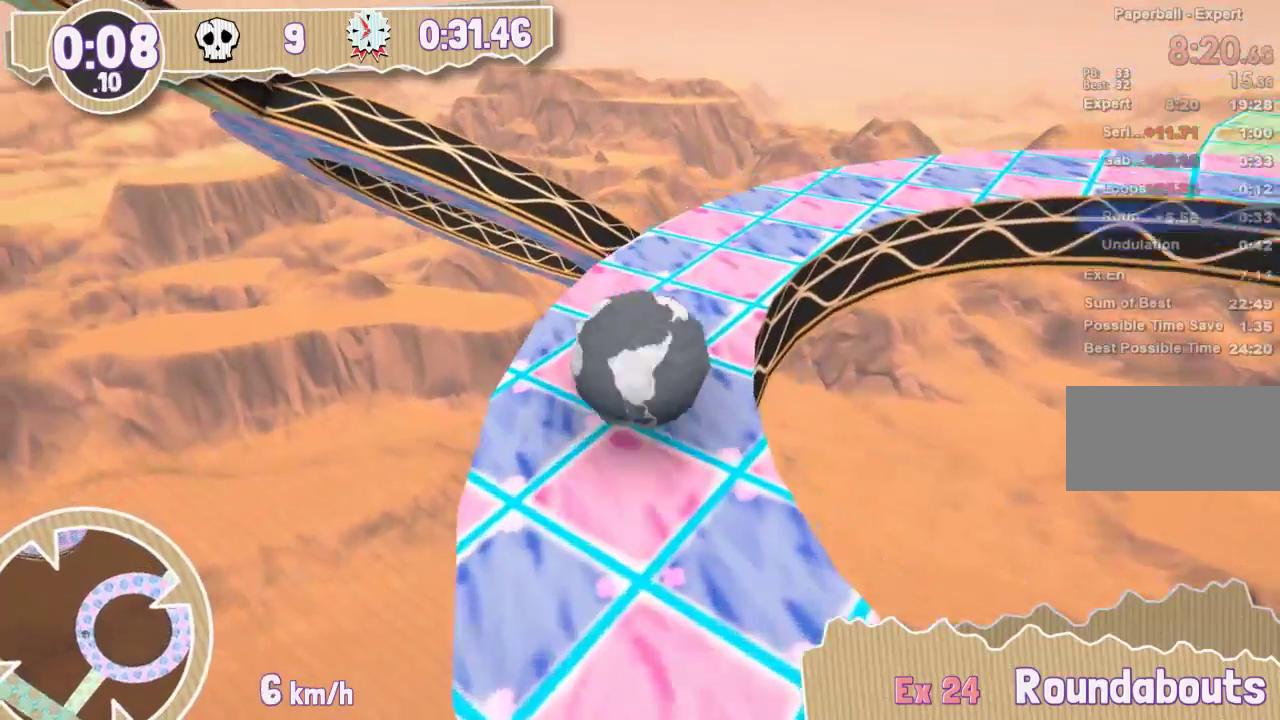
{"keys": [], "events": []}
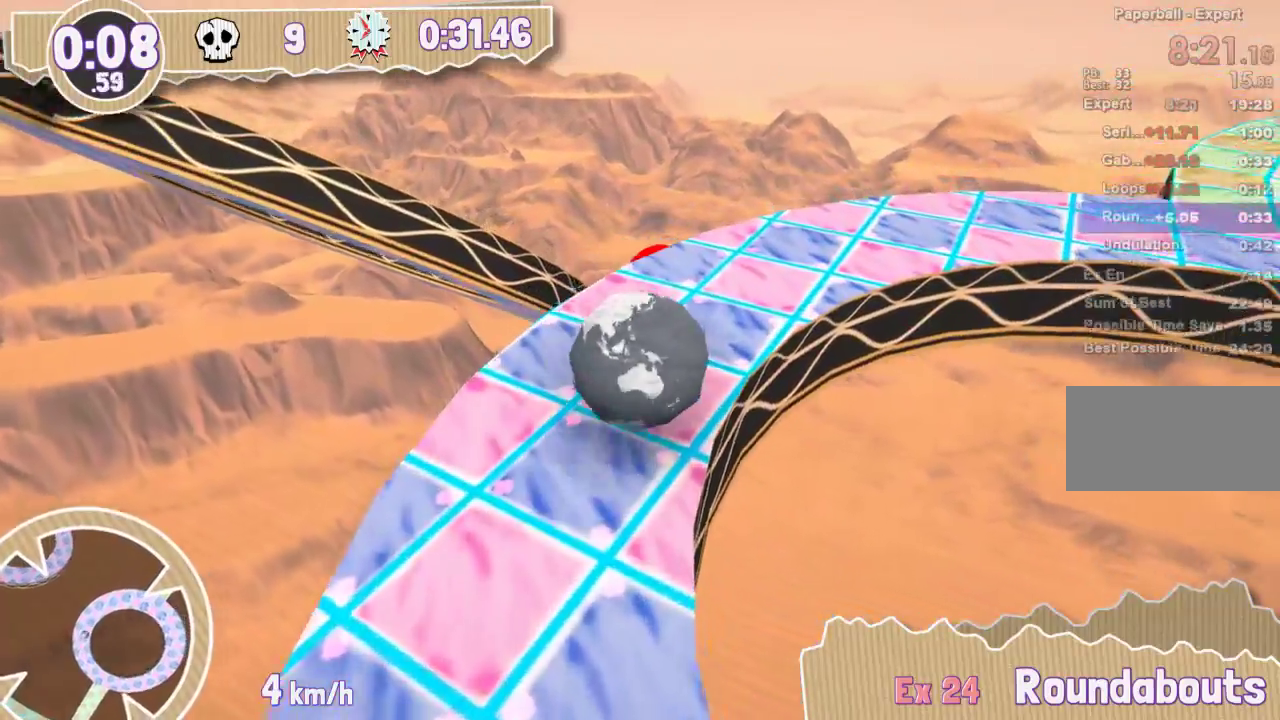
{"keys": [], "events": []}
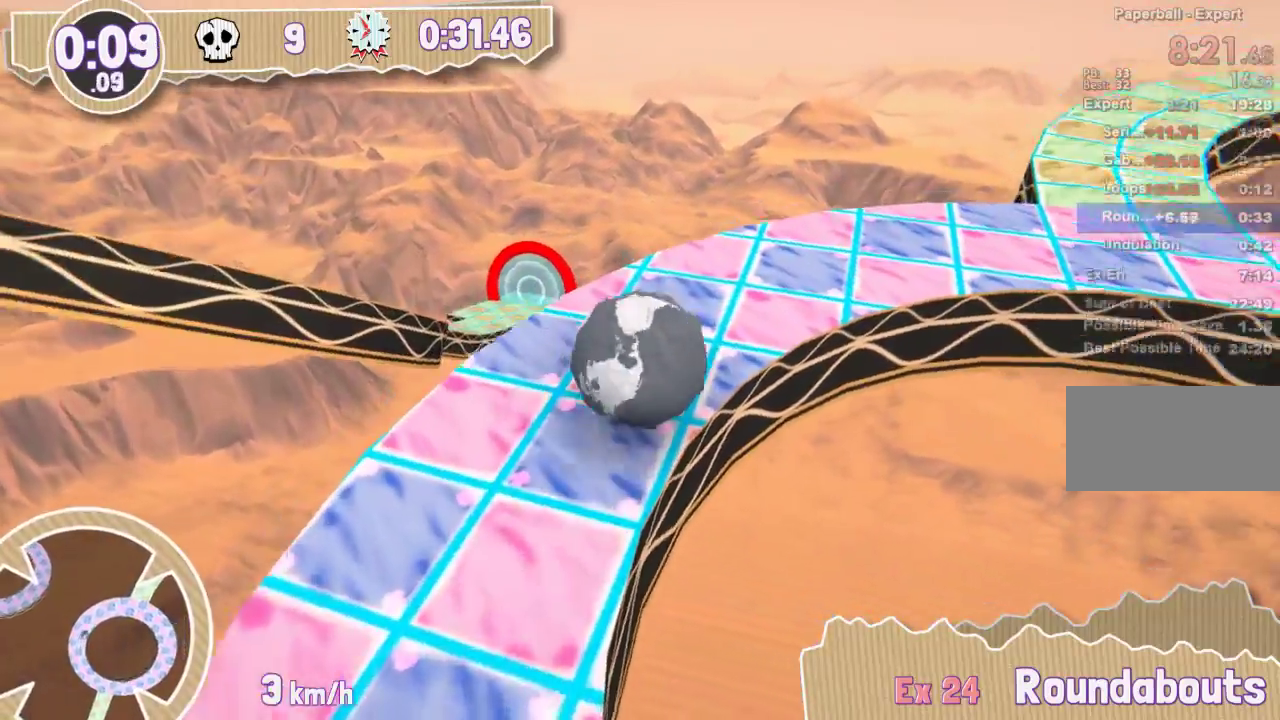
{"keys": [], "events": []}
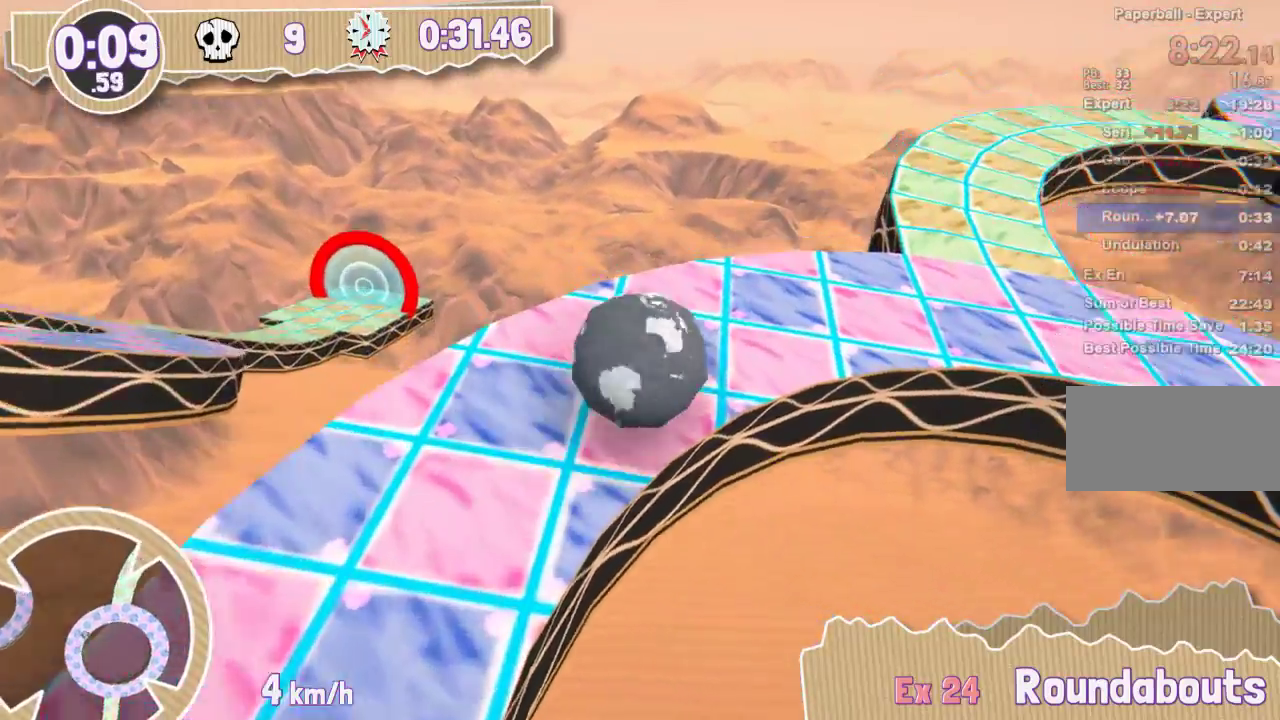
{"keys": ["down", "left"], "events": [[450, "down", "down"], [450, "left", "down"]]}
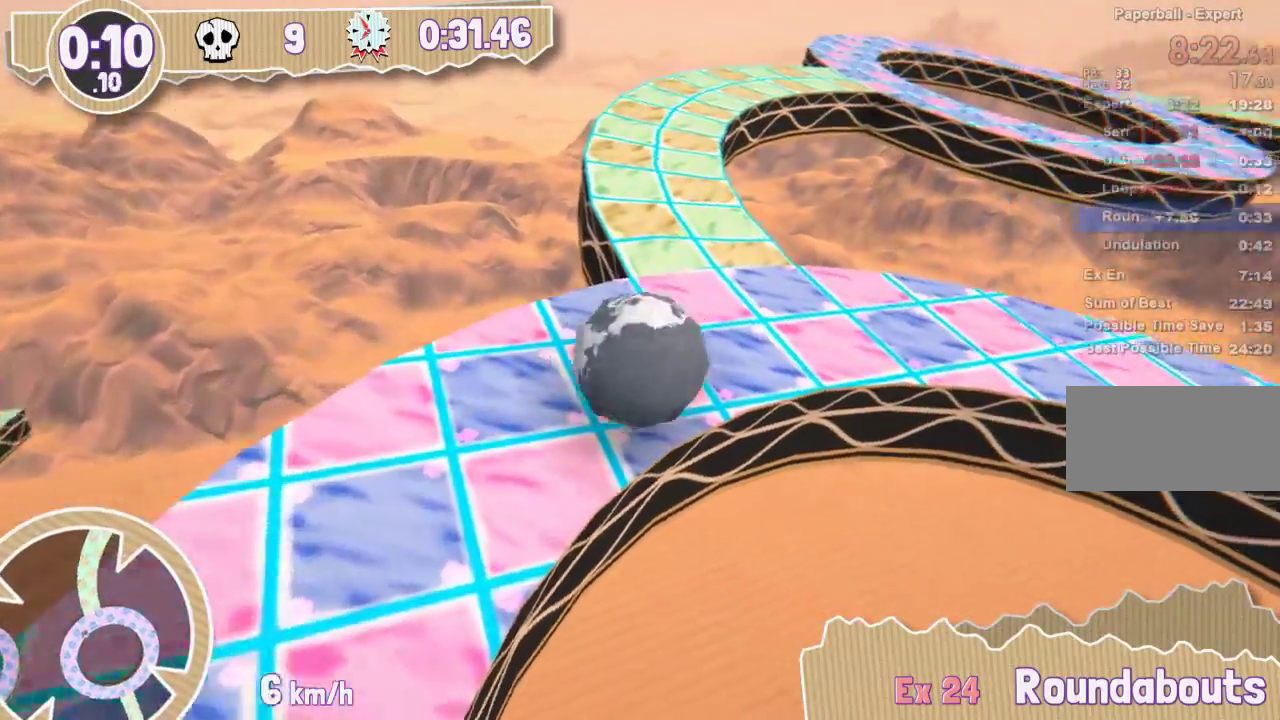
{"keys": [], "events": [[300, "left", "up"], [317, "down", "up"]]}
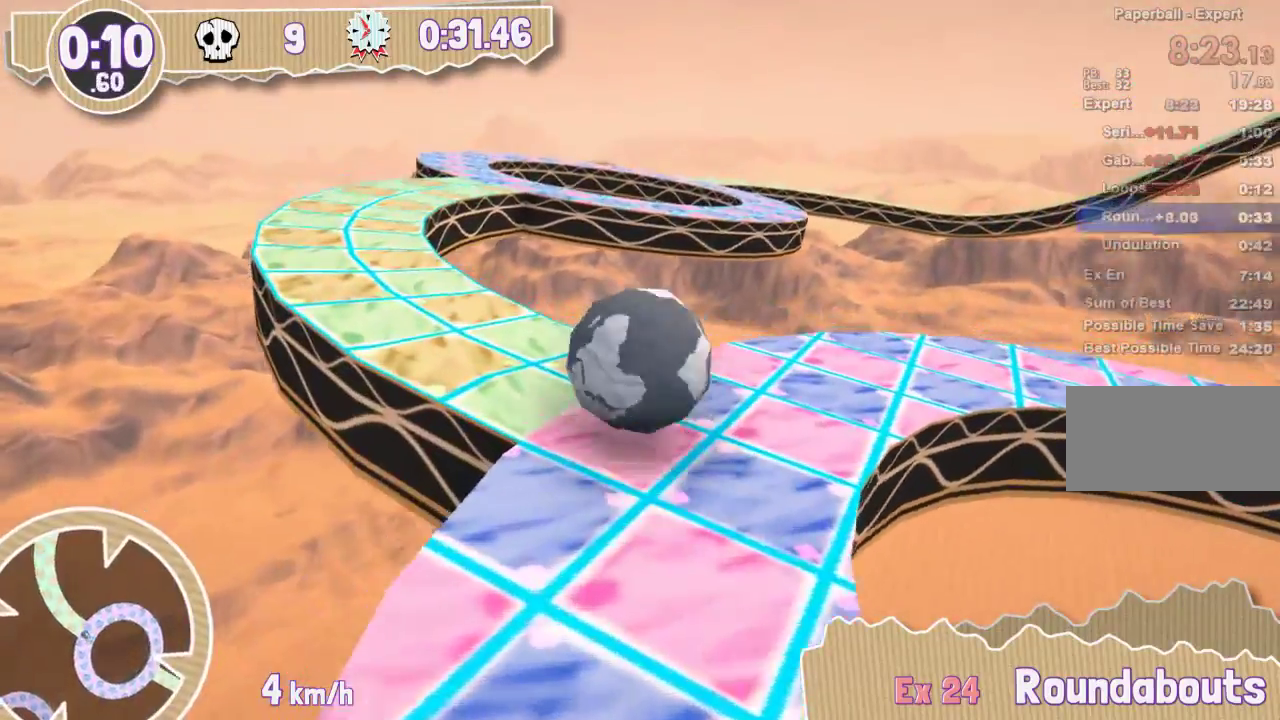
{"keys": [], "events": []}
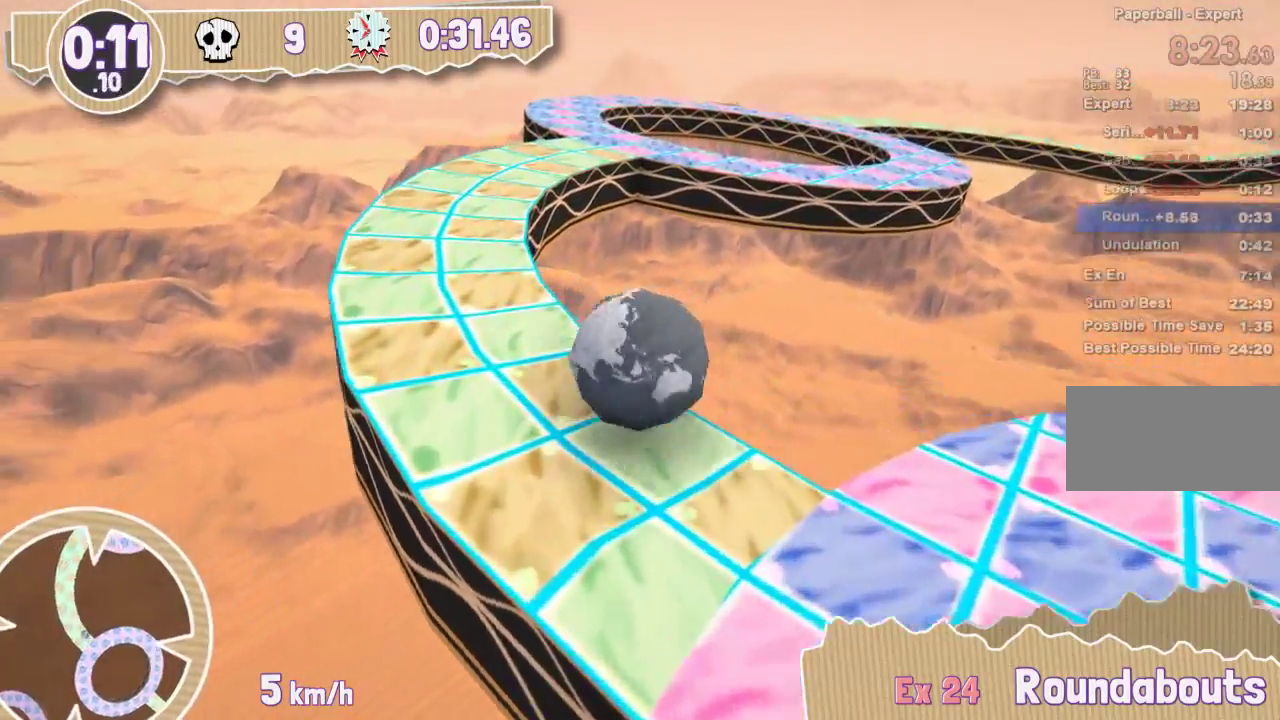
{"keys": ["down", "left"], "events": [[133, "down", "down"], [133, "left", "down"]]}
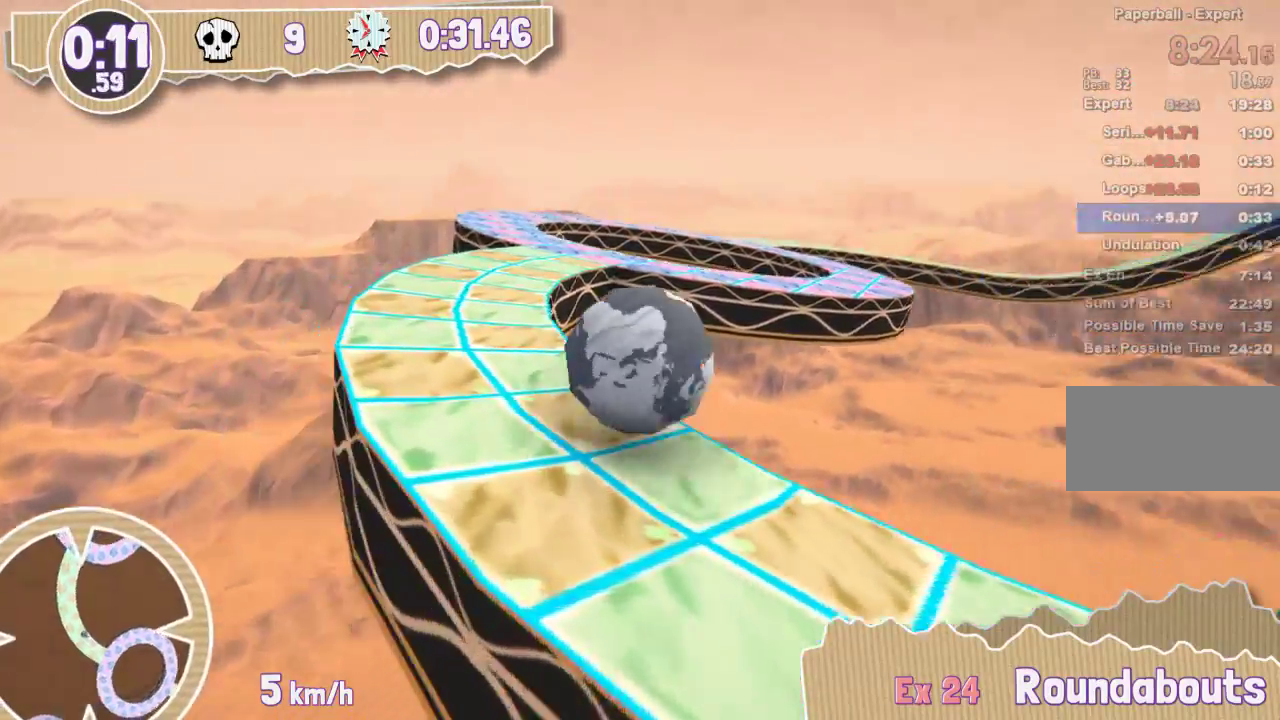
{"keys": [], "events": [[50, "left", "up"], [66, "down", "up"]]}